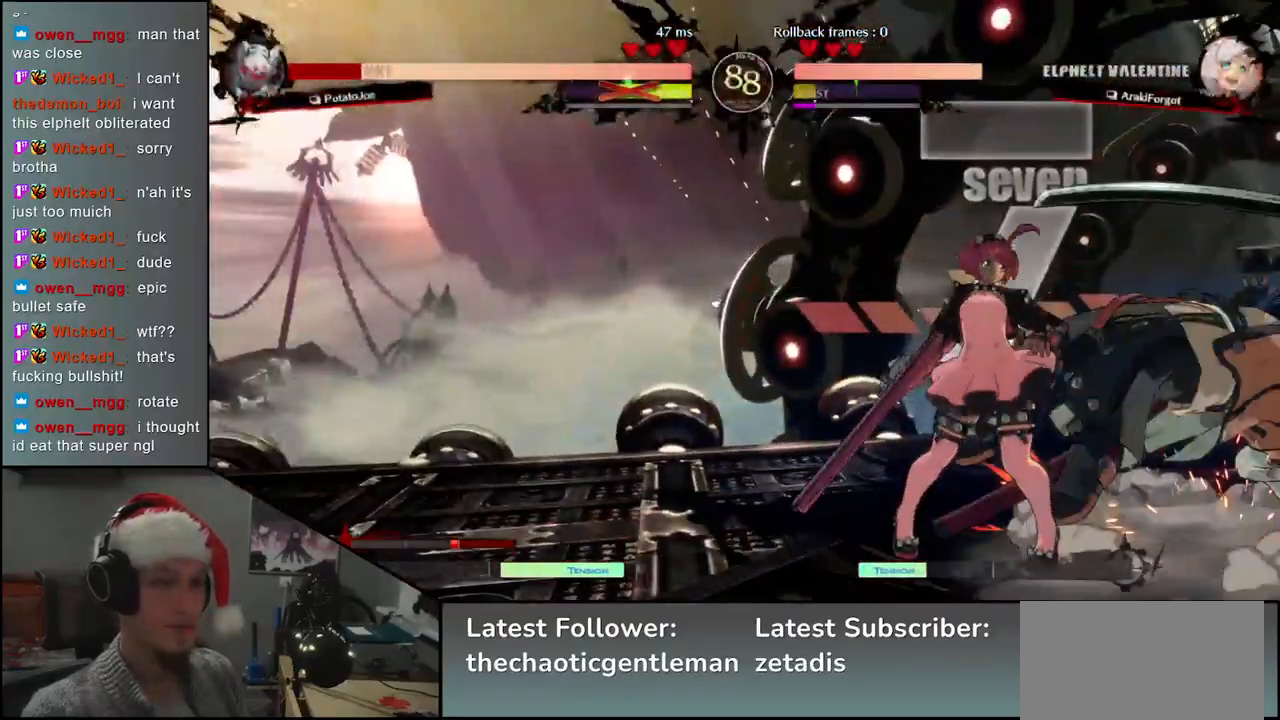
Gameplay with a controller (arcade stick); each line is a JSON object with the inputs held at the frame after it. "events" lists button and stick changes between this image and that frame as [ms after this image, input, new state], when the widget could be followed in between. Not read: L3 R3.
{"buttons": [], "left_stick": "down-right", "events": []}
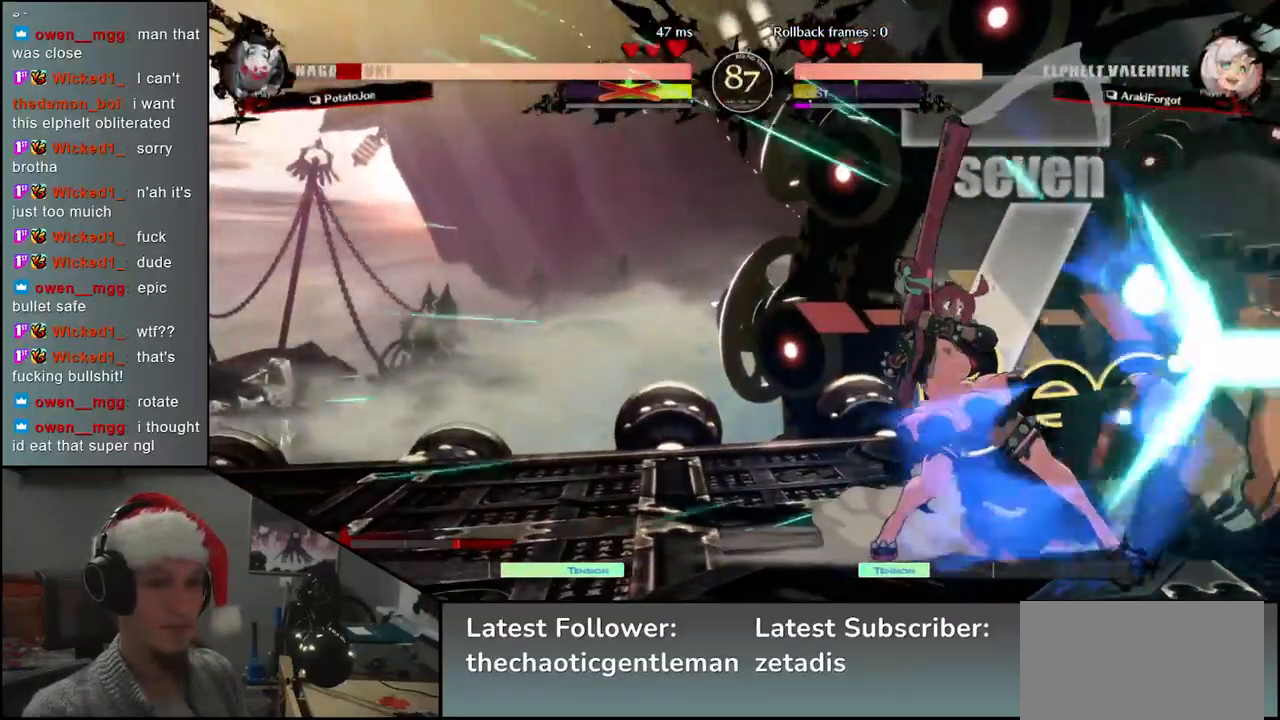
{"buttons": [], "left_stick": "down-right", "events": []}
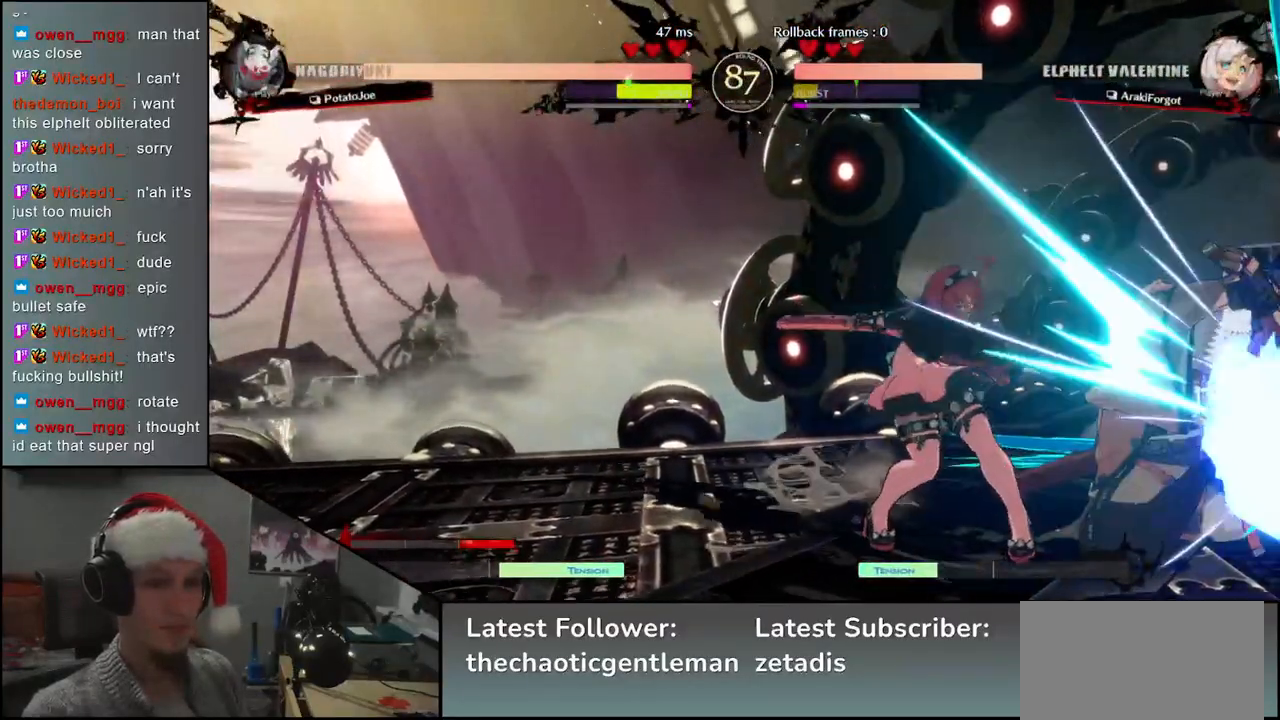
{"buttons": [], "left_stick": "down-right", "events": []}
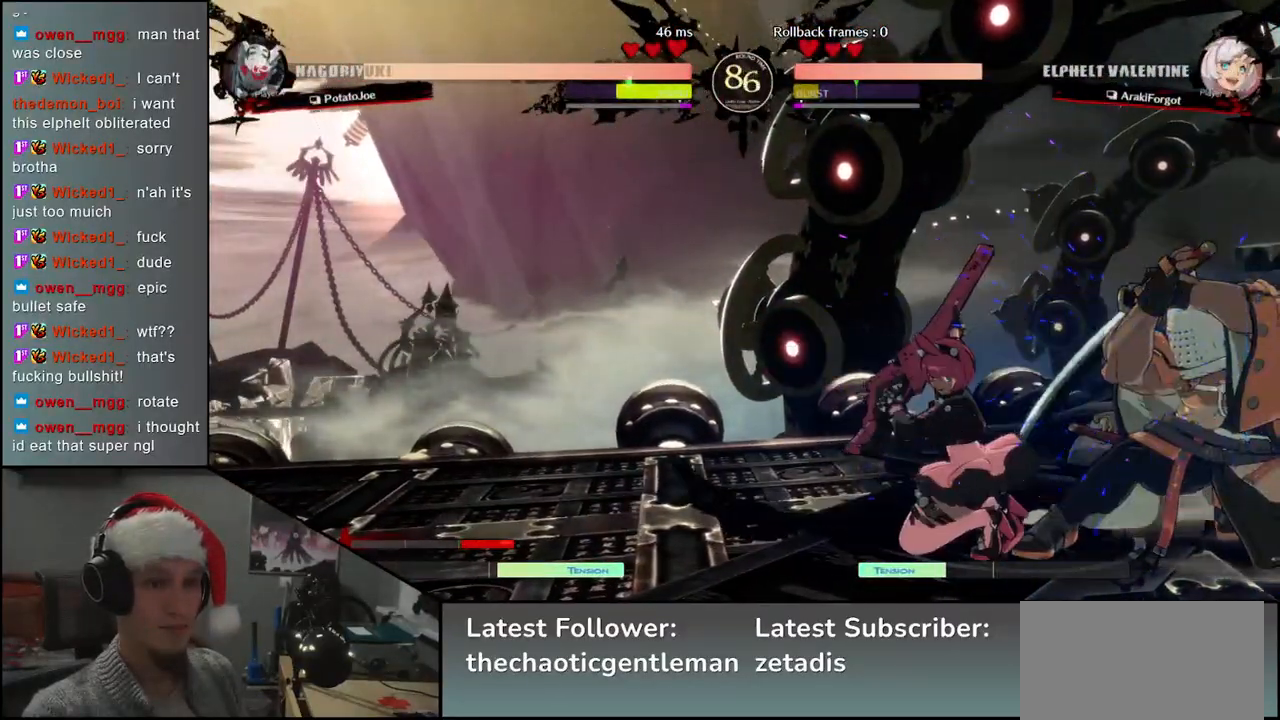
{"buttons": ["R2"], "left_stick": "down-right", "events": [[117, "R2", "down"]]}
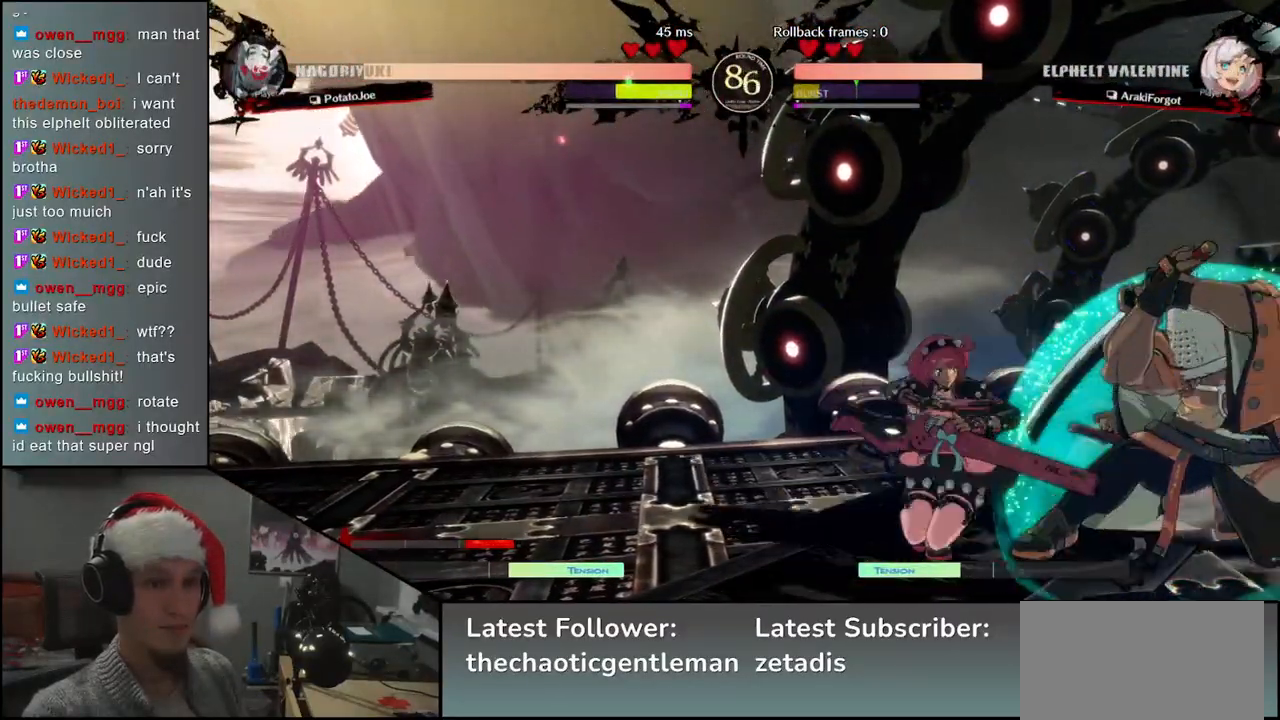
{"buttons": ["SQUARE"], "left_stick": "right", "events": [[367, "R2", "up"], [400, "left_stick", "right"], [500, "SQUARE", "down"]]}
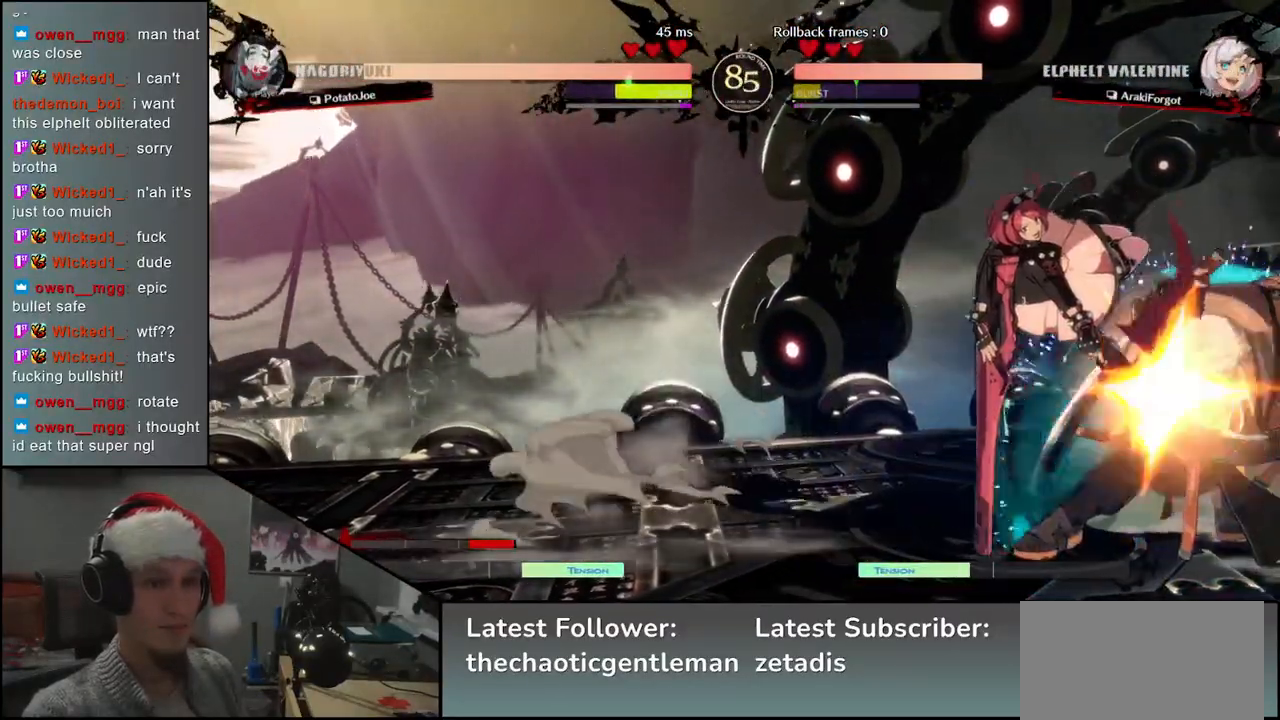
{"buttons": [], "left_stick": "down-right", "events": [[33, "SQUARE", "up"], [133, "SQUARE", "down"], [183, "SQUARE", "up"], [250, "SQUARE", "down"], [283, "SQUARE", "up"], [450, "left_stick", "down-right"]]}
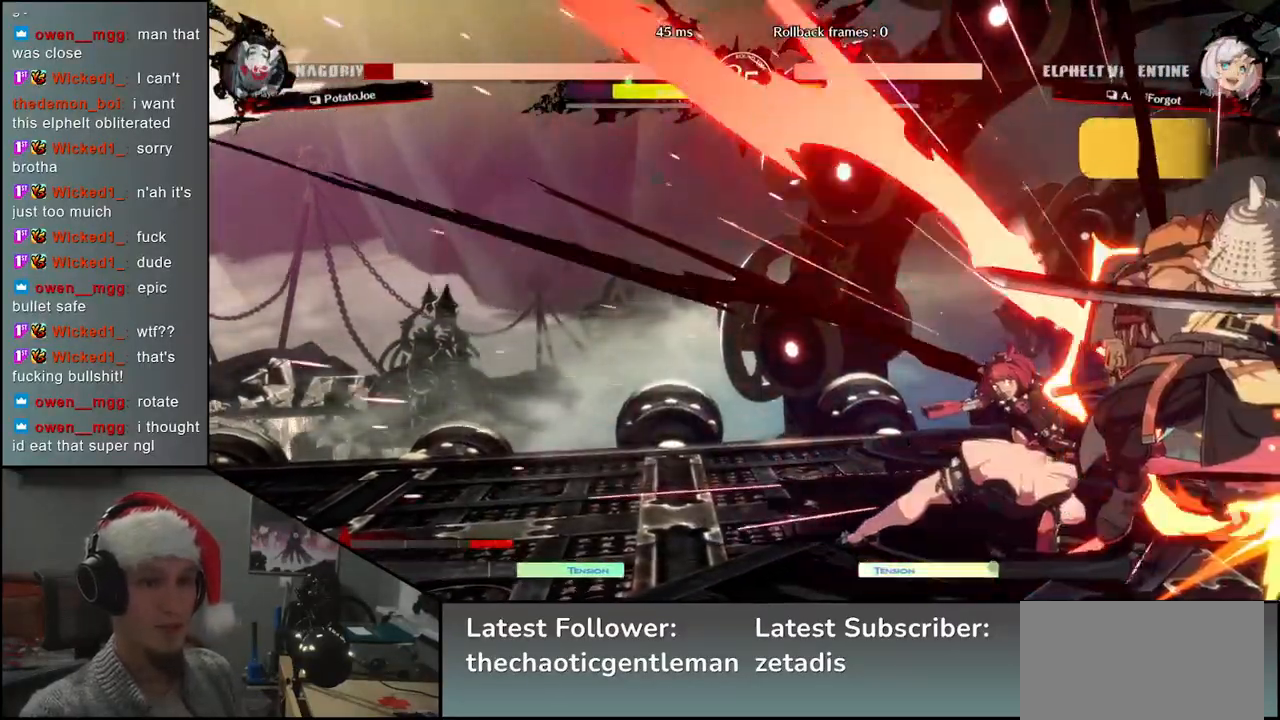
{"buttons": ["R2"], "left_stick": "down-right", "events": [[117, "R2", "down"]]}
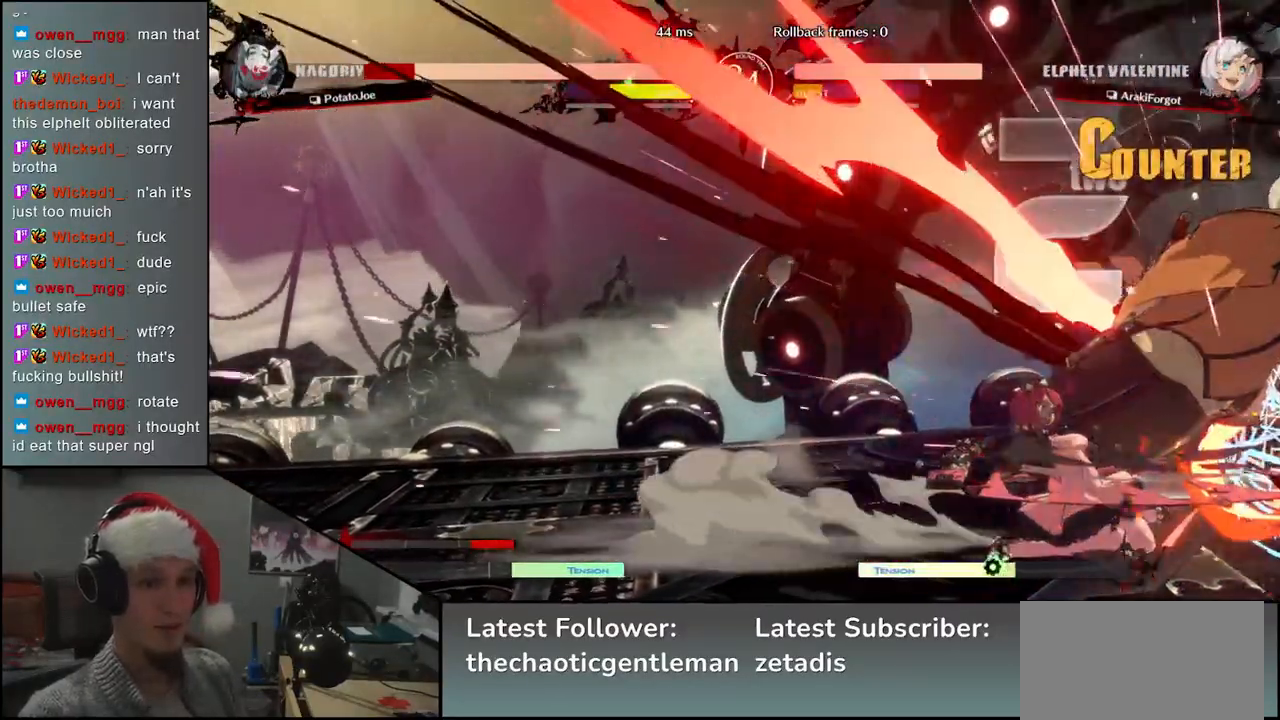
{"buttons": ["R2"], "left_stick": "down-right", "events": []}
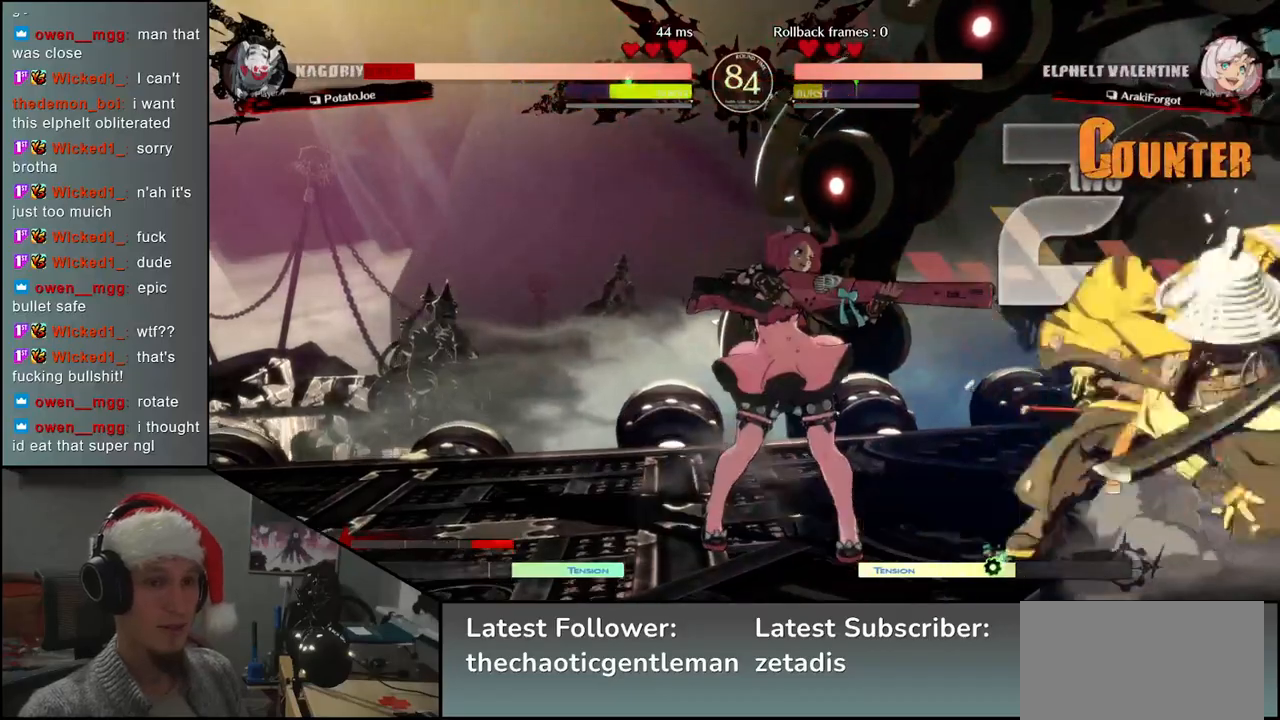
{"buttons": ["R2"], "left_stick": "down-right", "events": []}
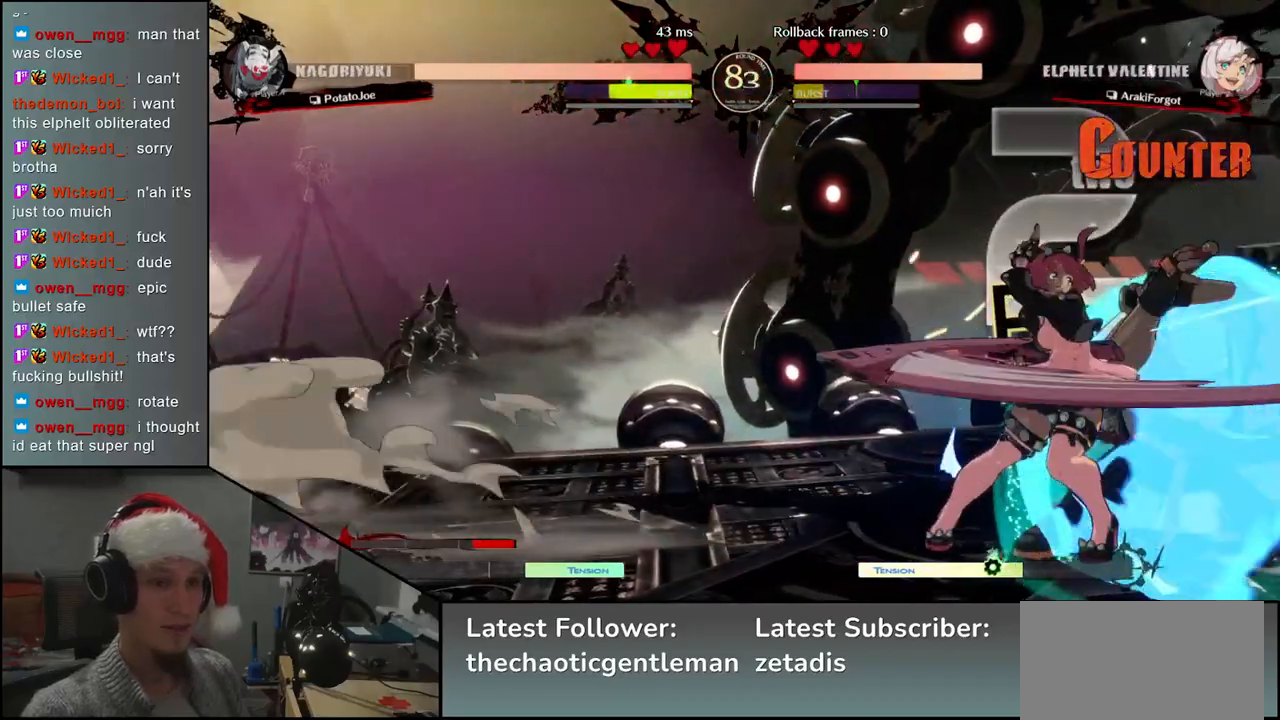
{"buttons": ["R2"], "left_stick": "down-right", "events": []}
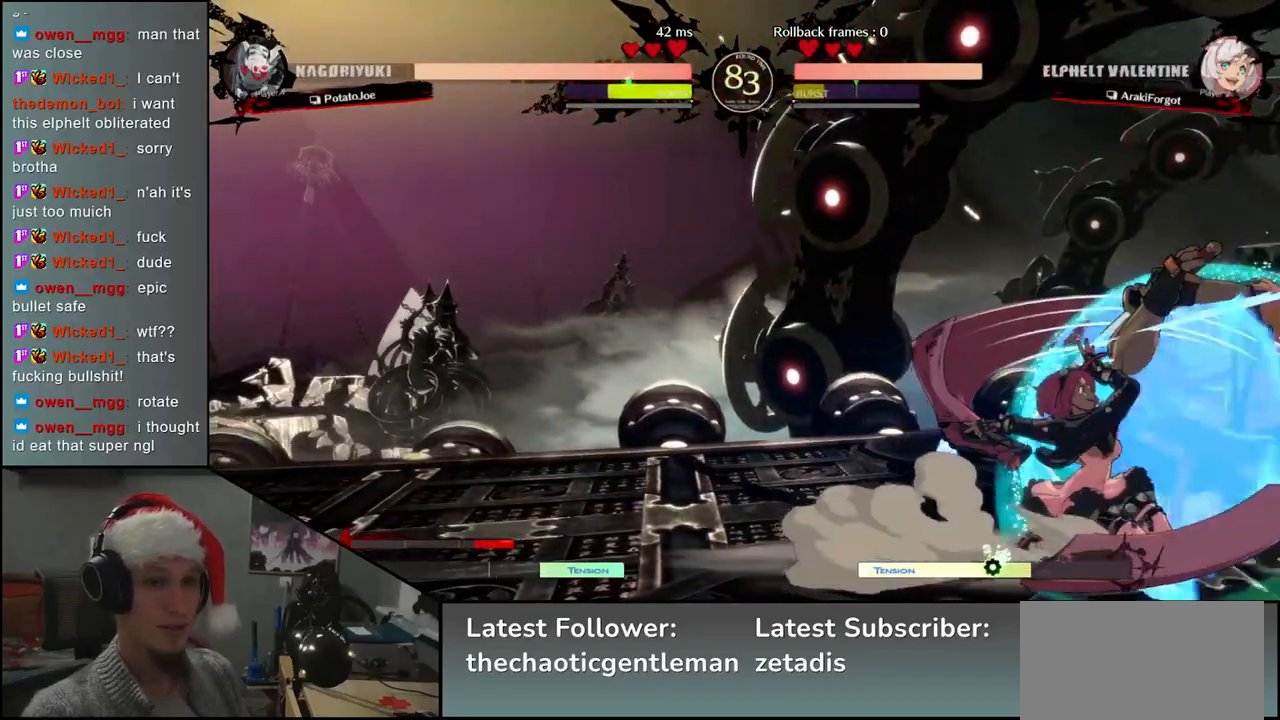
{"buttons": [], "left_stick": "down-right", "events": [[367, "R2", "up"], [450, "R2", "down"], [483, "R2", "up"]]}
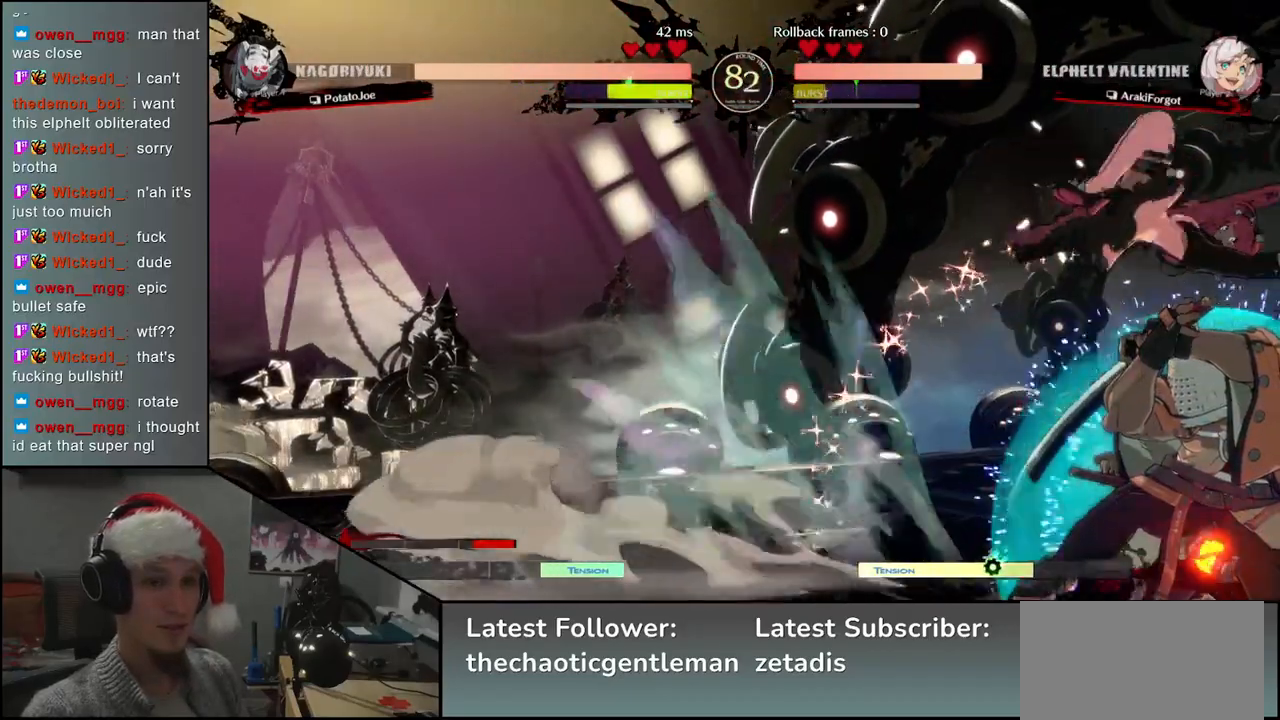
{"buttons": [], "left_stick": "right", "events": [[67, "left_stick", "right"]]}
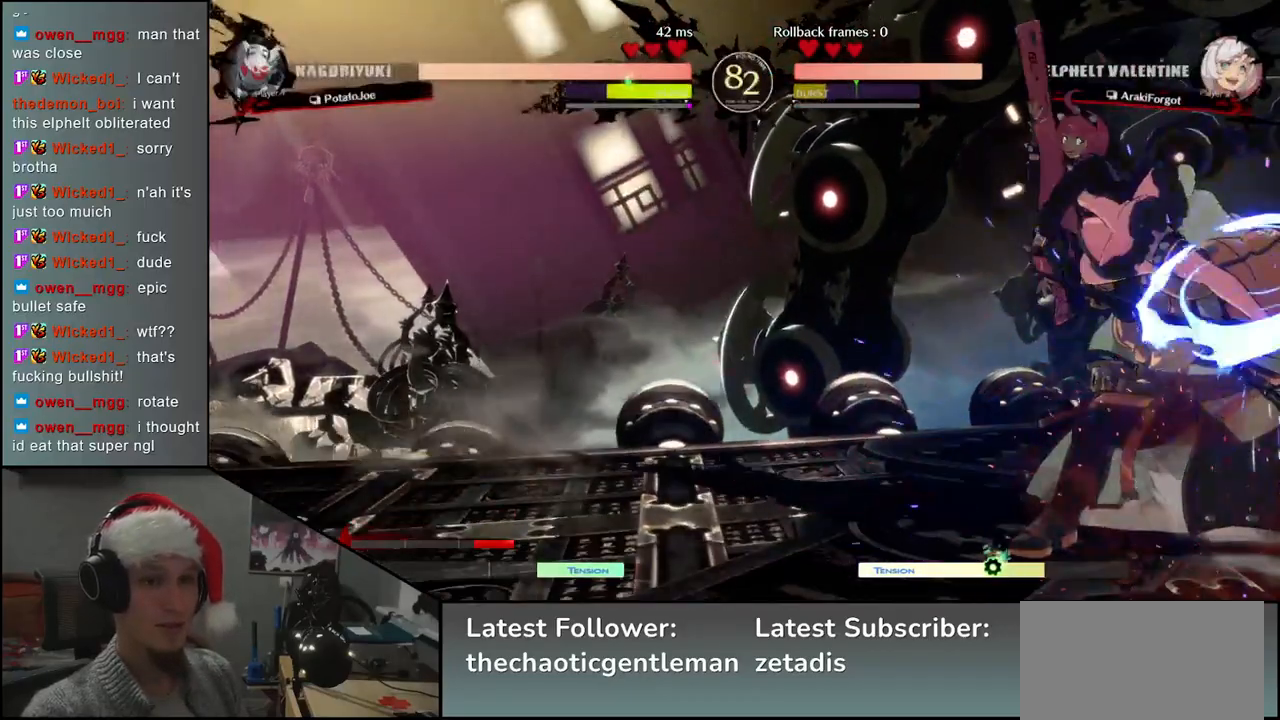
{"buttons": ["TRIANGLE"], "left_stick": "down-right", "events": [[33, "TRIANGLE", "down"], [67, "left_stick", "center"], [100, "TRIANGLE", "up"], [183, "TRIANGLE", "down"], [233, "TRIANGLE", "up"], [300, "TRIANGLE", "down"], [350, "TRIANGLE", "up"], [400, "left_stick", "down-right"], [433, "TRIANGLE", "down"]]}
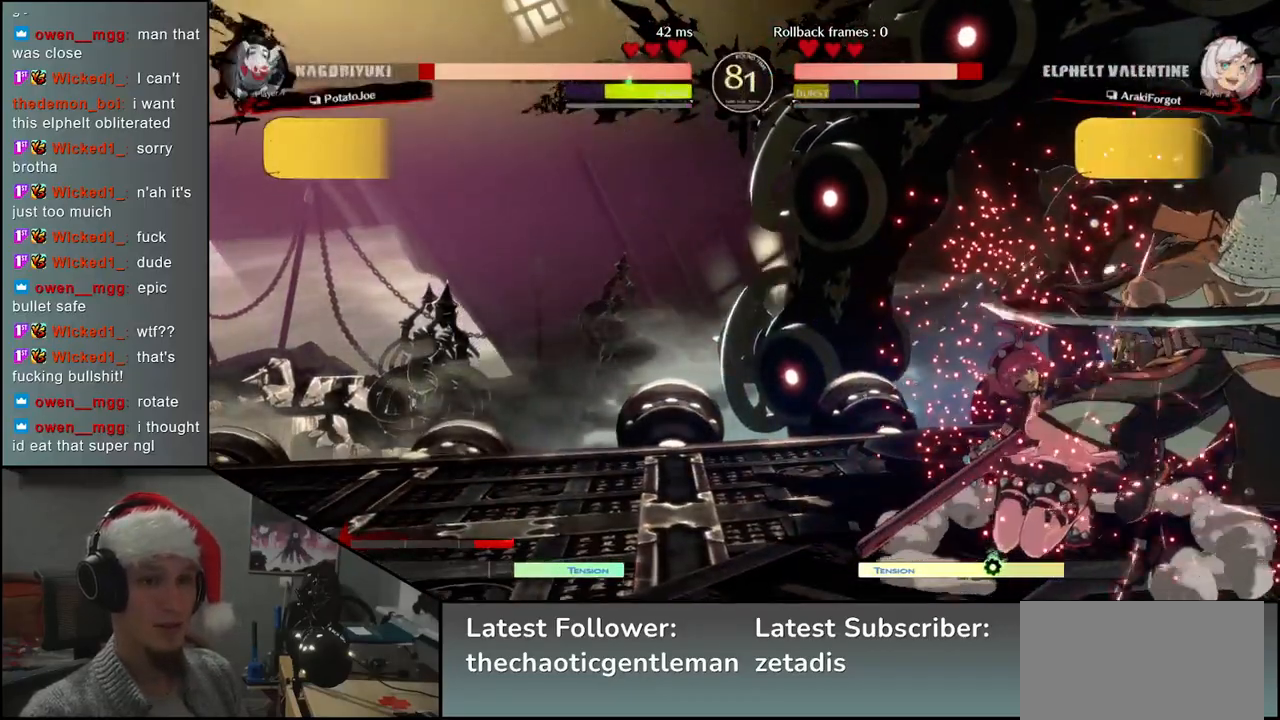
{"buttons": [], "left_stick": "down-right", "events": [[33, "TRIANGLE", "up"]]}
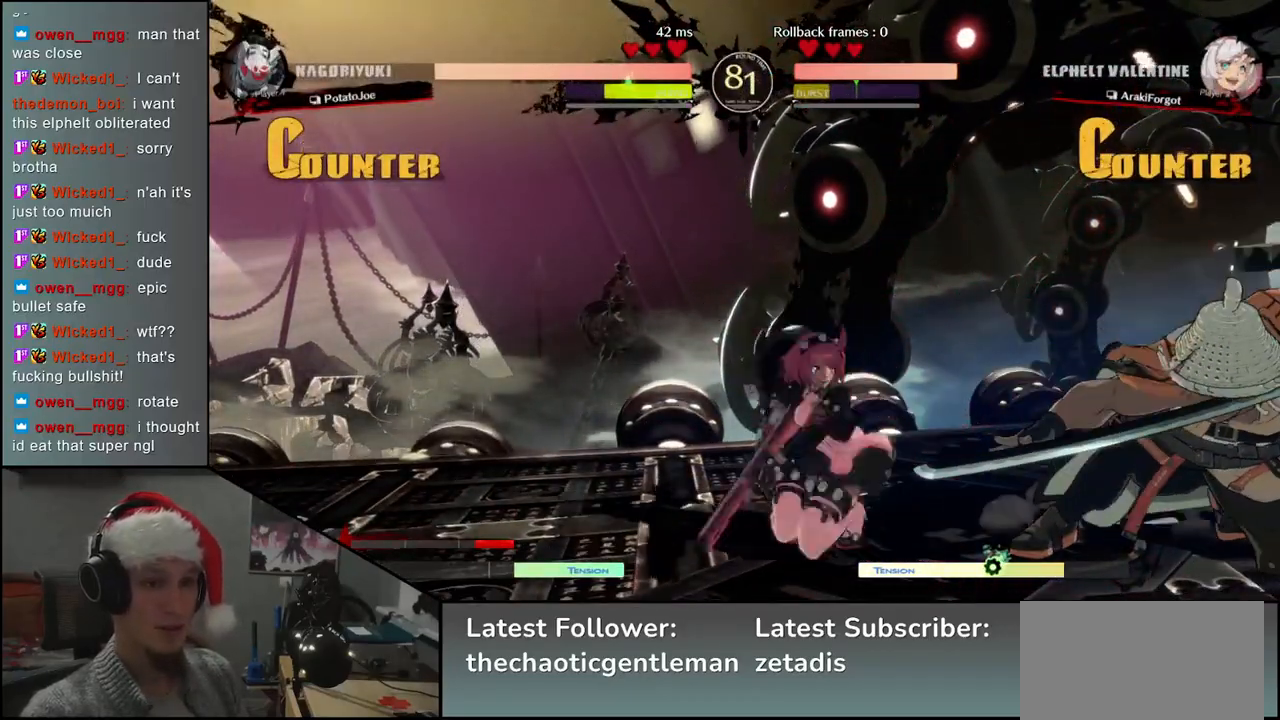
{"buttons": [], "left_stick": "down-right", "events": []}
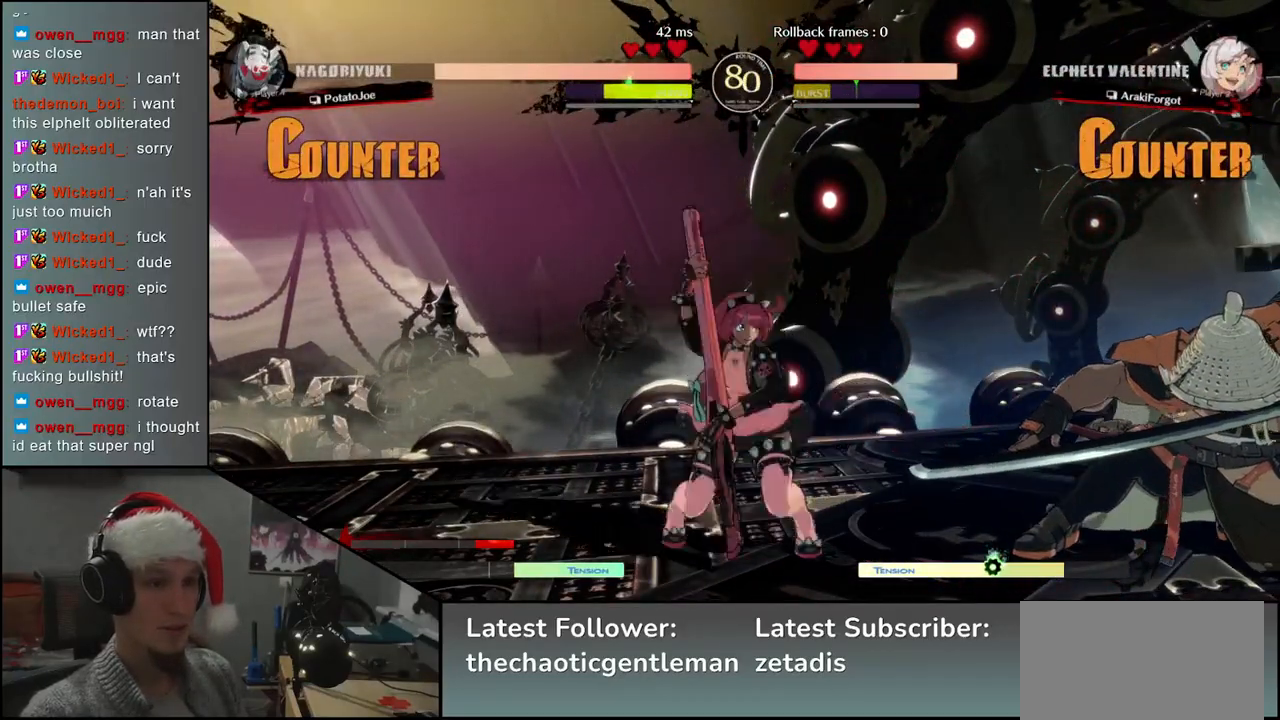
{"buttons": [], "left_stick": "right", "events": [[33, "L1", "down"], [150, "L1", "up"], [483, "left_stick", "right"]]}
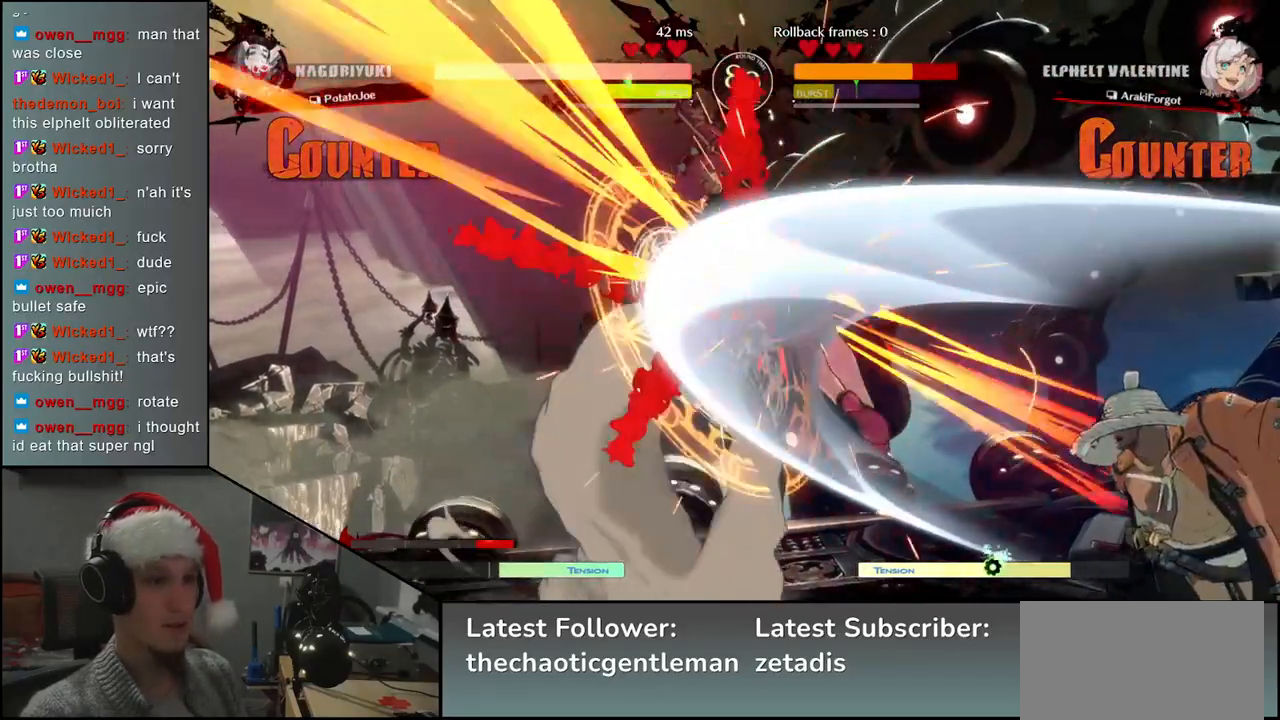
{"buttons": [], "left_stick": "center", "events": [[133, "left_stick", "down"], [200, "CROSS", "down"], [200, "left_stick", "left"], [267, "CROSS", "up"], [300, "left_stick", "center"]]}
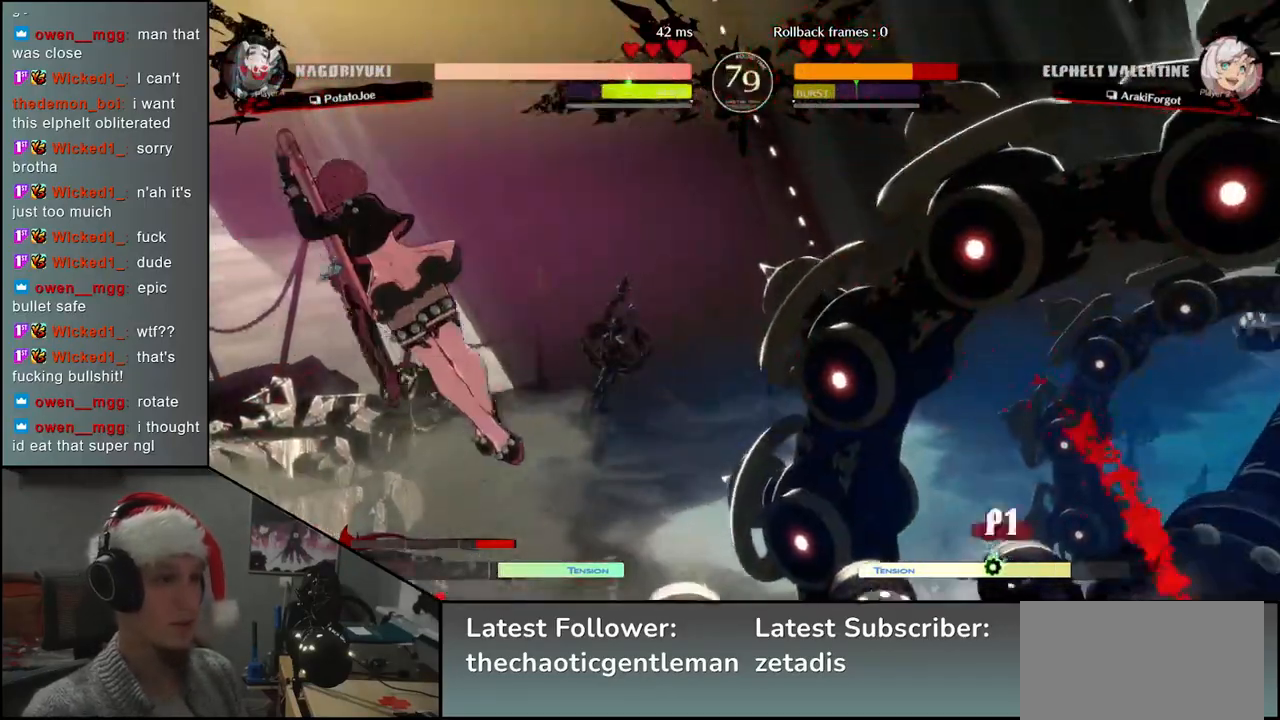
{"buttons": ["CROSS"], "left_stick": "left", "events": [[50, "left_stick", "right"], [133, "left_stick", "down"], [200, "left_stick", "left"], [250, "R1", "down"], [300, "left_stick", "down"], [333, "R1", "up"], [450, "left_stick", "left"], [467, "CROSS", "down"]]}
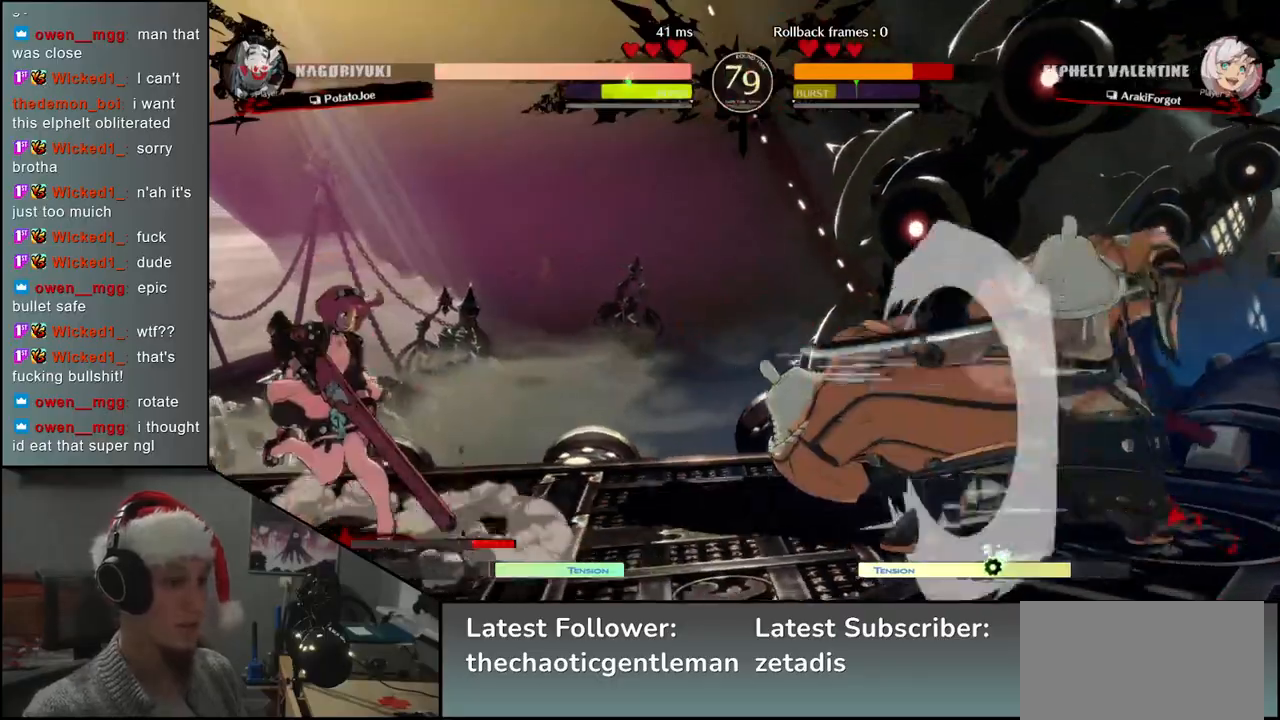
{"buttons": [], "left_stick": "center", "events": [[33, "left_stick", "center"], [50, "CROSS", "up"], [200, "R1", "down"], [283, "R1", "up"], [417, "R1", "down"], [483, "R1", "up"]]}
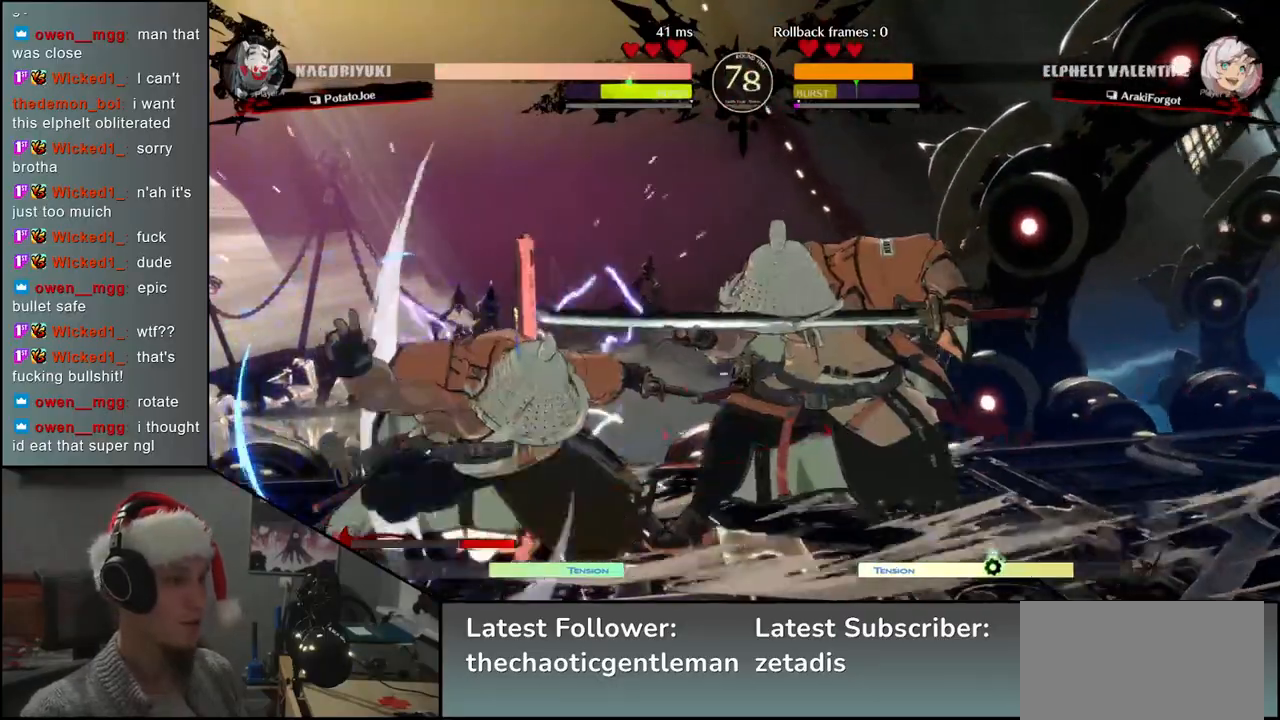
{"buttons": [], "left_stick": "center", "events": [[100, "R1", "down"], [183, "R1", "up"], [300, "R1", "down"], [367, "R1", "up"]]}
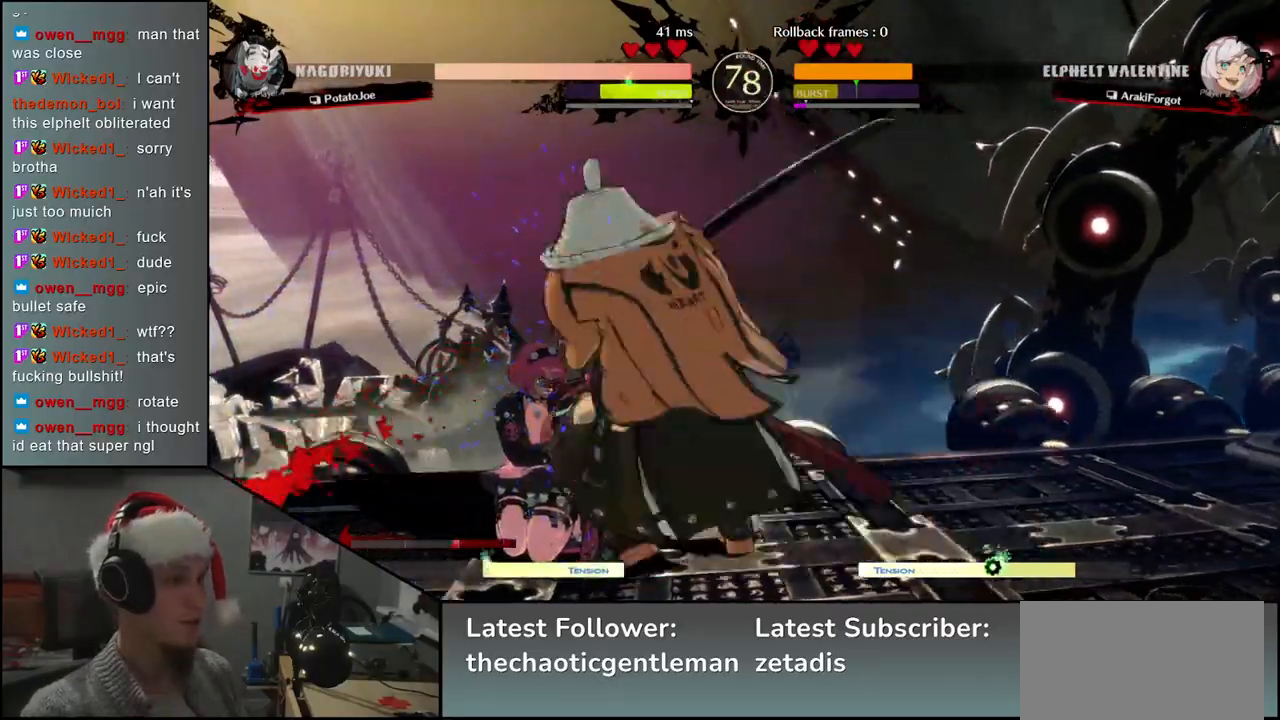
{"buttons": ["R1"], "left_stick": "left", "events": [[17, "left_stick", "left"], [167, "left_stick", "down"], [217, "CROSS", "down"], [217, "left_stick", "right"], [317, "CROSS", "up"], [317, "left_stick", "left"], [467, "R1", "down"]]}
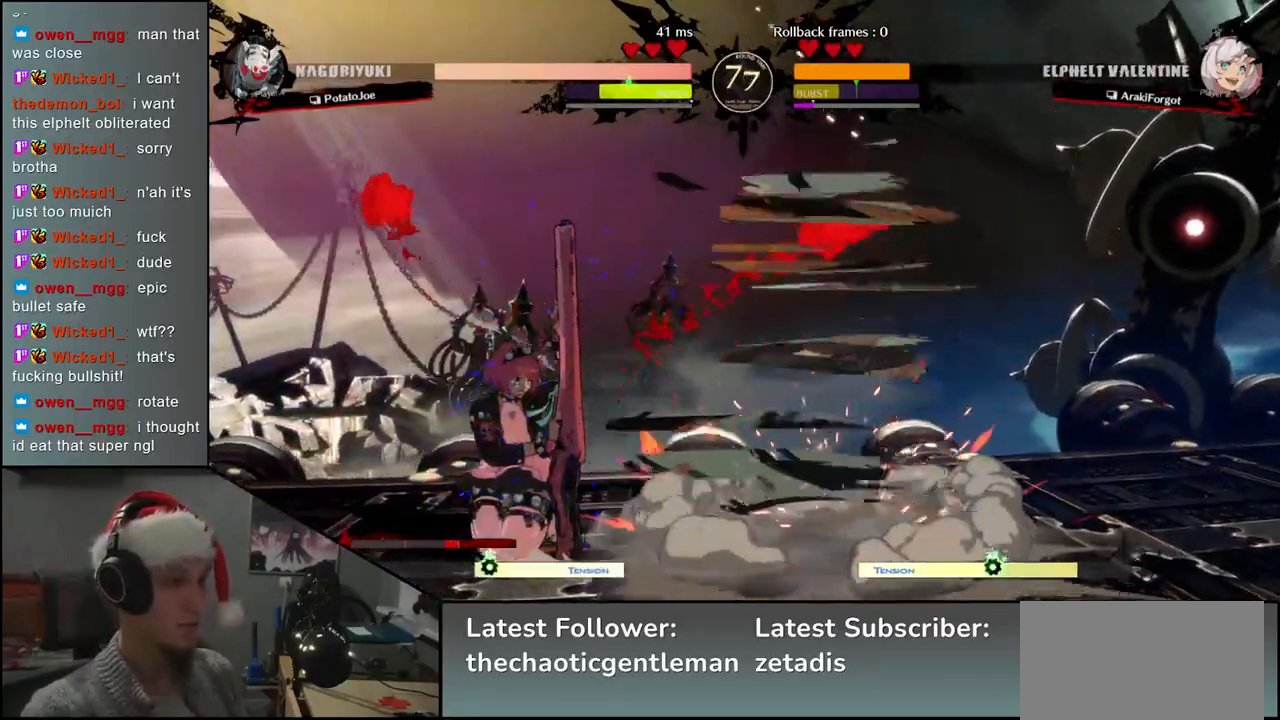
{"buttons": [], "left_stick": "center", "events": [[83, "R1", "up"], [133, "left_stick", "center"], [183, "R1", "down"], [250, "R1", "up"], [383, "R1", "down"], [467, "R1", "up"]]}
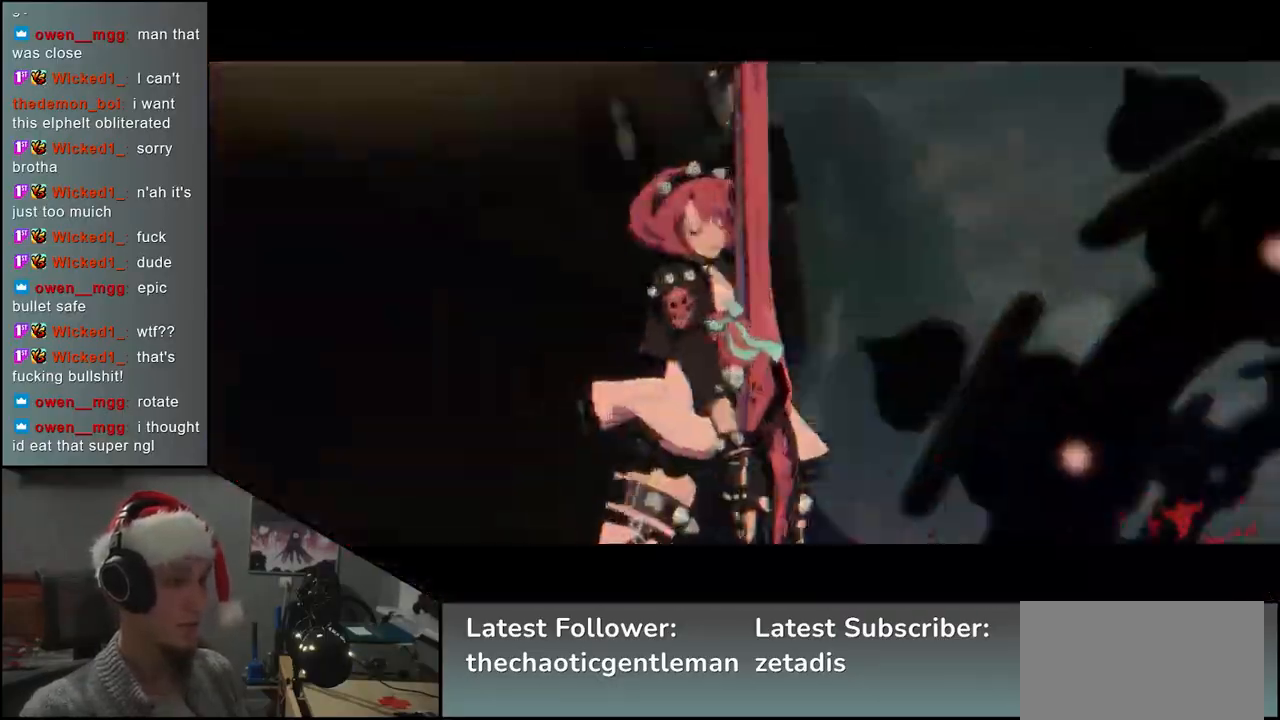
{"buttons": [], "left_stick": "center", "events": [[117, "R1", "down"], [217, "R1", "up"], [350, "R1", "down"], [433, "R1", "up"]]}
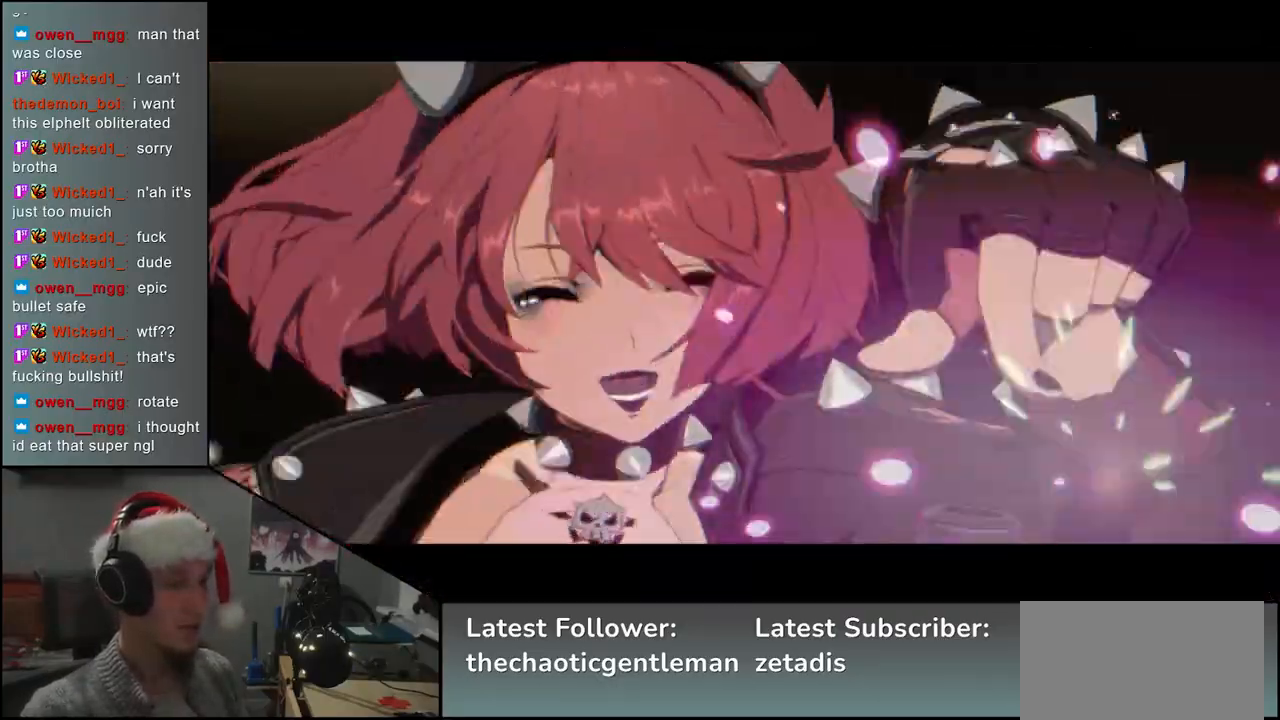
{"buttons": ["R2"], "left_stick": "right", "events": [[33, "left_stick", "right"], [350, "R2", "down"]]}
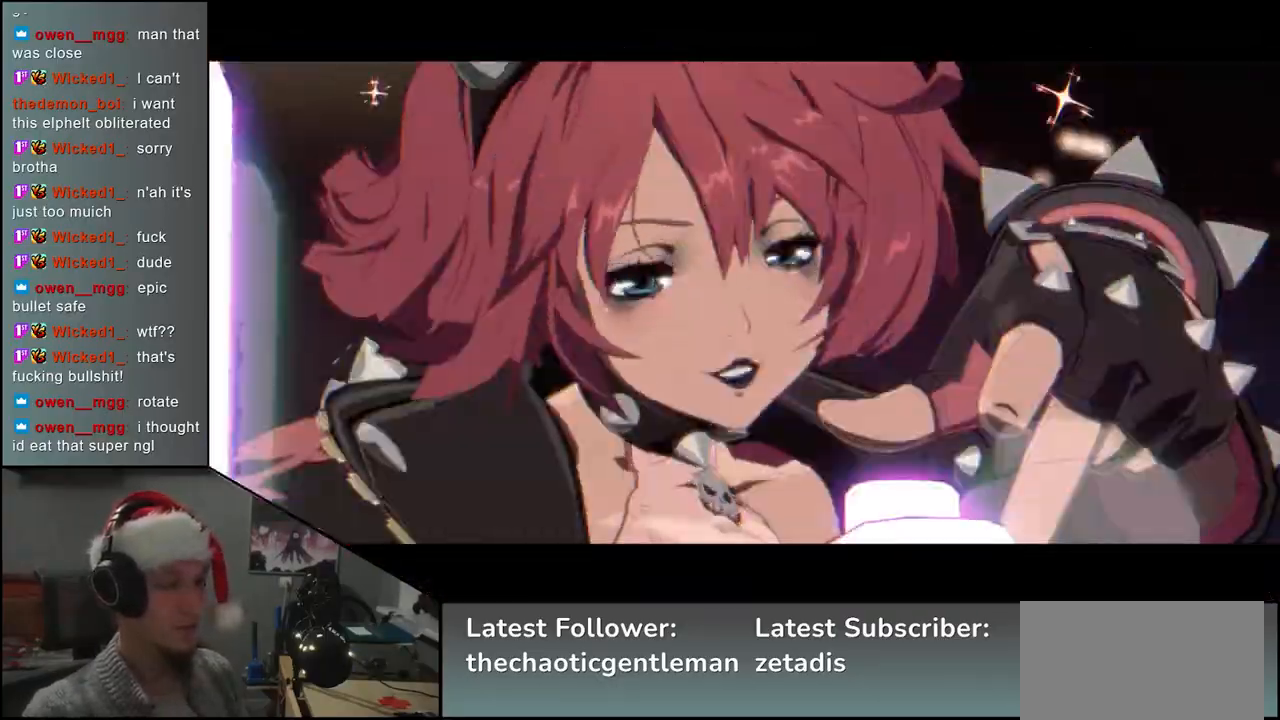
{"buttons": ["CIRCLE", "L1", "R1"], "left_stick": "right", "events": [[17, "R2", "up"], [250, "CIRCLE", "down"], [267, "L1", "down"], [267, "R1", "down"], [267, "TRIANGLE", "down"], [333, "R1", "up"], [350, "L1", "up"], [350, "TRIANGLE", "up"], [367, "CIRCLE", "up"], [450, "CIRCLE", "down"], [450, "L1", "down"], [450, "R1", "down"], [450, "TRIANGLE", "down"], [500, "TRIANGLE", "up"]]}
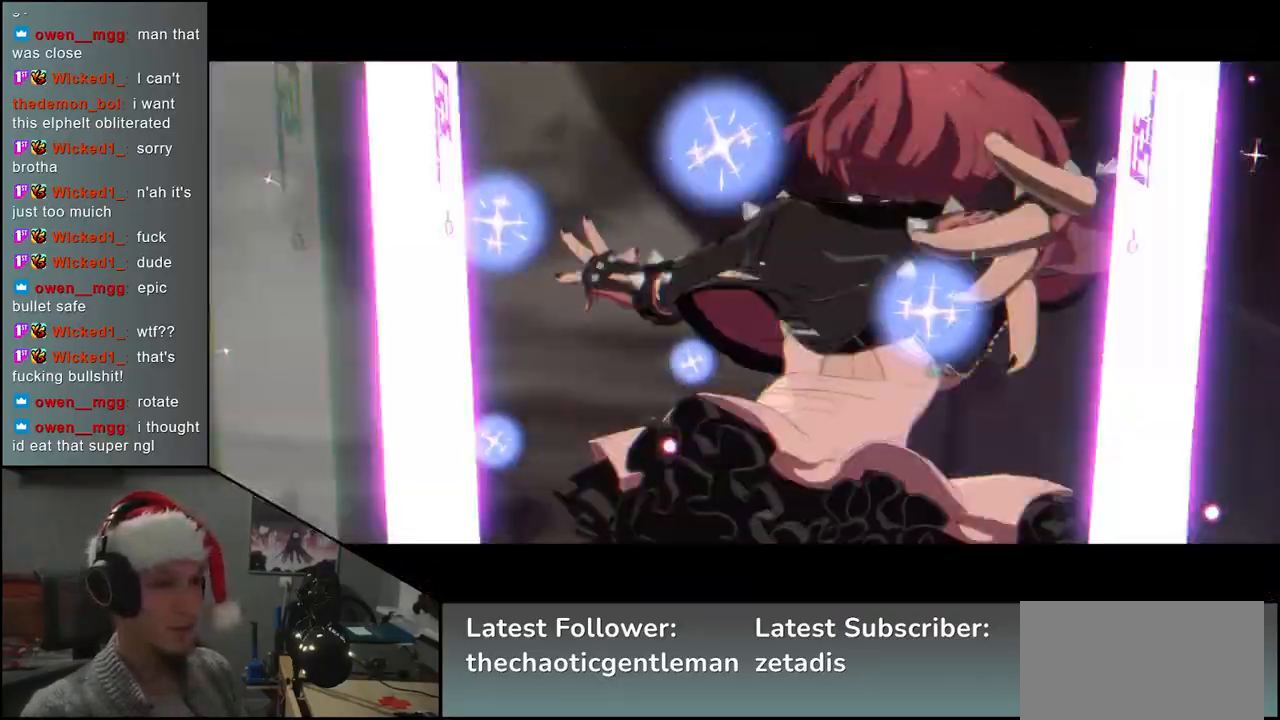
{"buttons": ["CIRCLE", "L1"], "left_stick": "right", "events": [[17, "CIRCLE", "up"], [17, "L1", "up"], [17, "R1", "up"], [100, "CIRCLE", "down"], [100, "L1", "down"], [100, "R1", "down"], [117, "TRIANGLE", "down"], [167, "TRIANGLE", "up"], [183, "CIRCLE", "up"], [183, "L1", "up"], [183, "R1", "up"], [267, "CIRCLE", "down"], [267, "L1", "down"], [267, "R1", "down"], [267, "TRIANGLE", "down"], [333, "CIRCLE", "up"], [333, "L1", "up"], [333, "R1", "up"], [333, "TRIANGLE", "up"], [433, "CIRCLE", "down"], [433, "L1", "down"], [433, "R1", "down"], [433, "TRIANGLE", "down"], [500, "R1", "up"], [500, "TRIANGLE", "up"]]}
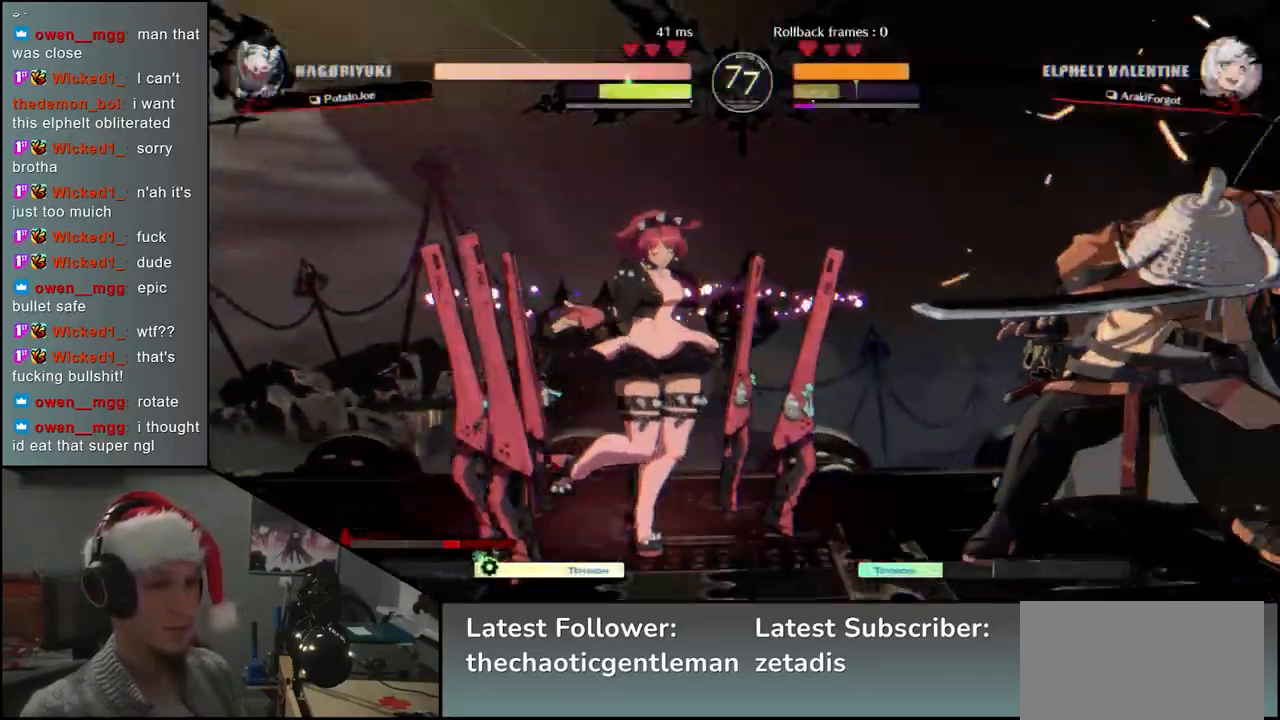
{"buttons": [], "left_stick": "right", "events": [[17, "CIRCLE", "up"], [17, "L1", "up"], [100, "CIRCLE", "down"], [100, "L1", "down"], [100, "R1", "down"], [100, "TRIANGLE", "down"], [150, "L1", "up"], [167, "CIRCLE", "up"], [167, "R1", "up"], [167, "TRIANGLE", "up"], [250, "CIRCLE", "down"], [250, "R1", "down"], [250, "TRIANGLE", "down"], [267, "L1", "down"], [317, "L1", "up"], [333, "CIRCLE", "up"], [333, "R1", "up"], [333, "TRIANGLE", "up"], [433, "CIRCLE", "down"], [433, "L1", "down"], [433, "R1", "down"], [433, "TRIANGLE", "down"], [500, "CIRCLE", "up"], [500, "L1", "up"], [500, "R1", "up"], [500, "TRIANGLE", "up"]]}
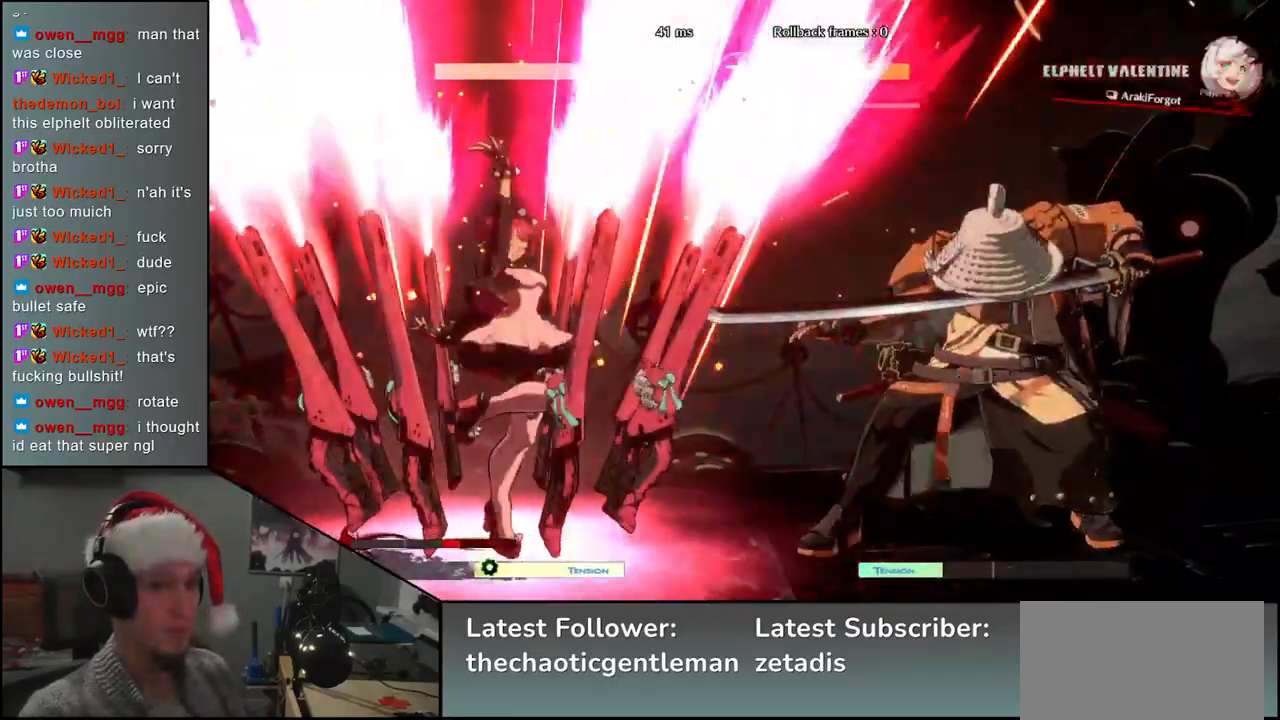
{"buttons": ["TRIANGLE"], "left_stick": "right", "events": [[100, "CIRCLE", "down"], [100, "L1", "down"], [100, "R1", "down"], [100, "TRIANGLE", "down"], [167, "CIRCLE", "up"], [167, "L1", "up"], [167, "R1", "up"], [167, "TRIANGLE", "up"], [250, "CIRCLE", "down"], [250, "L1", "down"], [250, "R1", "down"], [250, "TRIANGLE", "down"], [333, "CIRCLE", "up"], [333, "L1", "up"], [333, "R1", "up"], [333, "TRIANGLE", "up"], [417, "L1", "down"], [417, "TRIANGLE", "down"], [433, "CIRCLE", "down"], [433, "L2", "down"], [433, "R1", "down"], [450, "L2", "up"], [500, "CIRCLE", "up"], [500, "L1", "up"], [500, "R1", "up"]]}
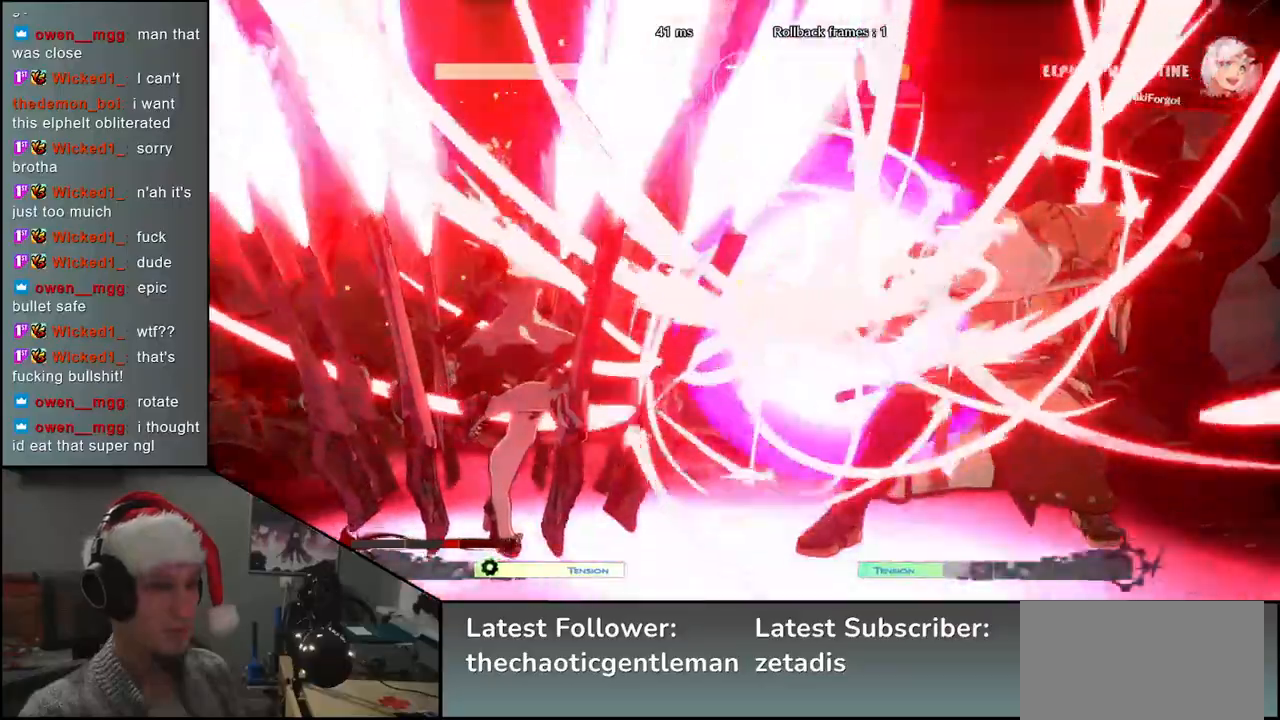
{"buttons": ["L1", "R1"], "left_stick": "right", "events": [[33, "TRIANGLE", "up"], [83, "TRIANGLE", "down"], [100, "CIRCLE", "down"], [100, "L2", "down"], [100, "R1", "down"], [117, "L2", "up"], [183, "CIRCLE", "up"], [183, "R1", "up"], [183, "TRIANGLE", "up"], [267, "CIRCLE", "down"], [267, "L1", "down"], [267, "R1", "down"], [267, "TRIANGLE", "down"], [350, "CIRCLE", "up"], [350, "L1", "up"], [350, "TRIANGLE", "up"], [383, "L1", "down"], [383, "TRIANGLE", "down"], [417, "CIRCLE", "down"], [500, "CIRCLE", "up"], [500, "TRIANGLE", "up"]]}